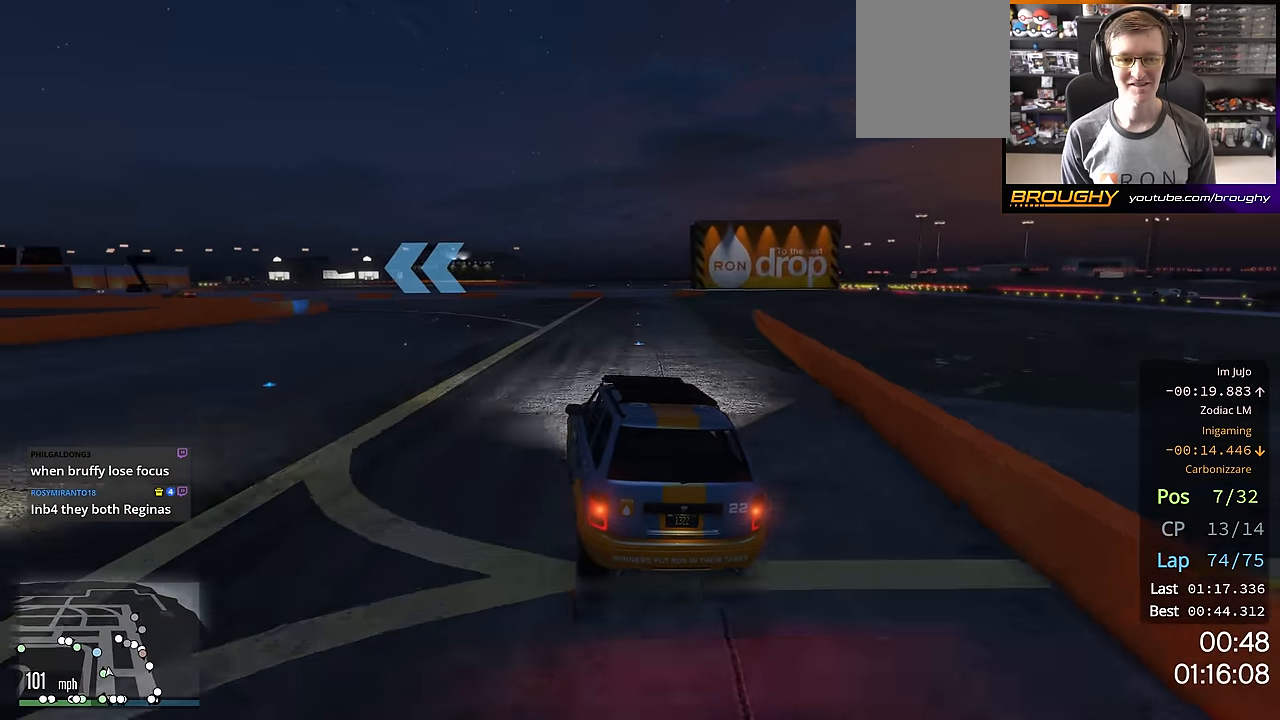
Gameplay with a controller (Xbox layout); each line is a JSON object with the inputs held at the frame after it. "events" lists button and stick changes between this image and that frame as [ms after this image, input, new state], when the widget could be followed in between.
{"buttons": [], "left_stick": "center", "right_stick": "center", "events": [[84, "left_stick", "up-left"], [251, "left_stick", "center"], [318, "left_stick", "up-left"], [351, "R2", "up"], [435, "left_stick", "center"]]}
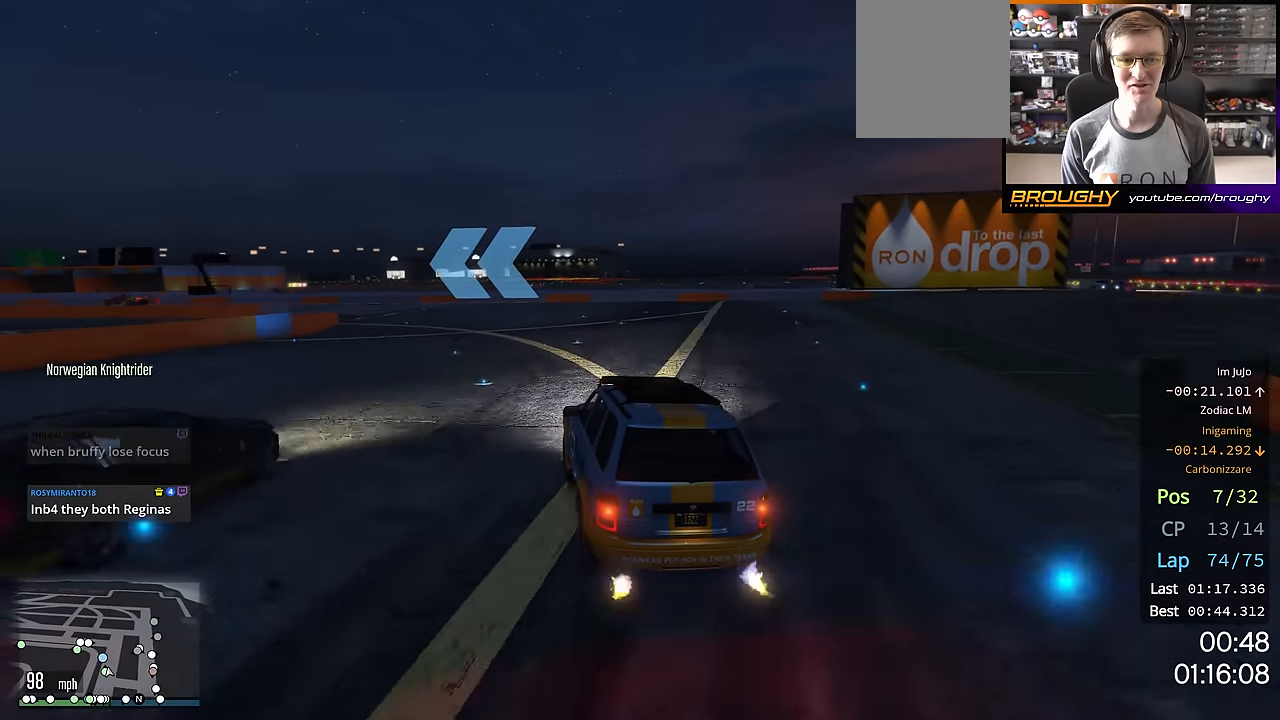
{"buttons": [], "left_stick": "center", "right_stick": "center", "events": [[101, "left_stick", "up-left"], [267, "left_stick", "center"], [334, "left_stick", "up-left"], [501, "left_stick", "center"]]}
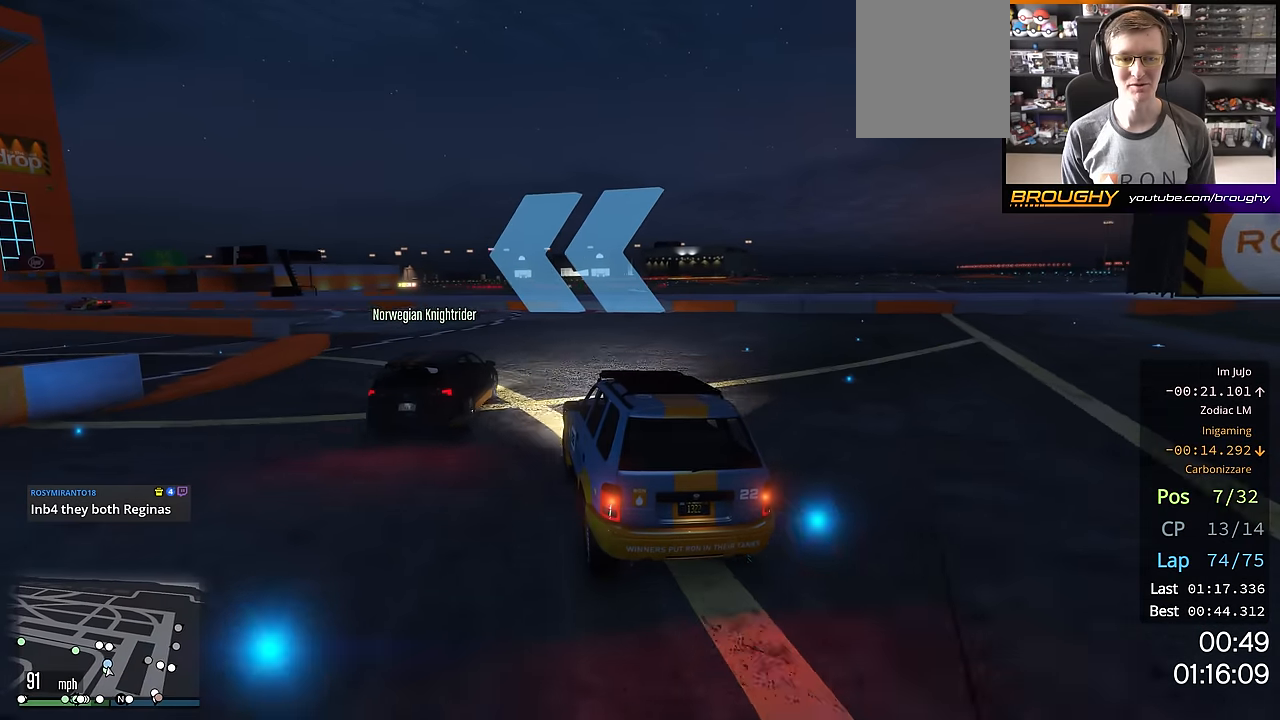
{"buttons": ["R2"], "left_stick": "center", "right_stick": "center", "events": [[67, "left_stick", "up-left"], [83, "R2", "down"], [484, "left_stick", "center"]]}
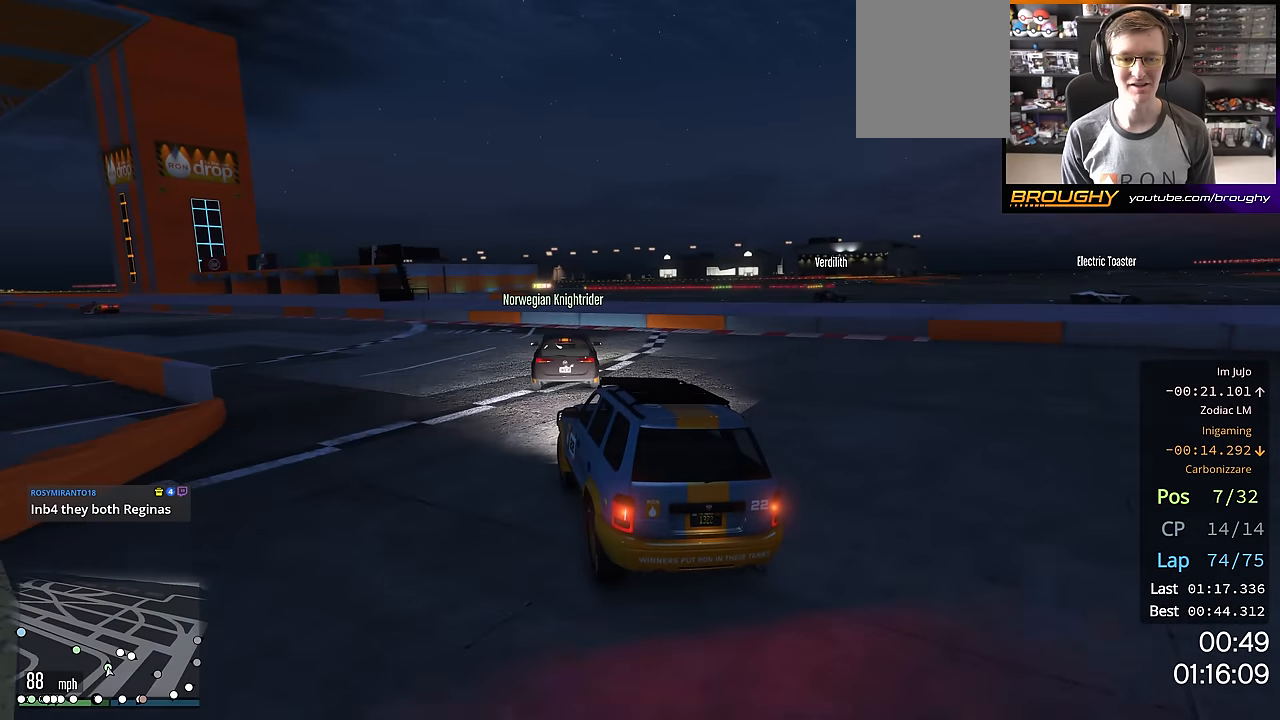
{"buttons": ["R2"], "left_stick": "up-left", "right_stick": "center", "events": [[34, "left_stick", "up-left"]]}
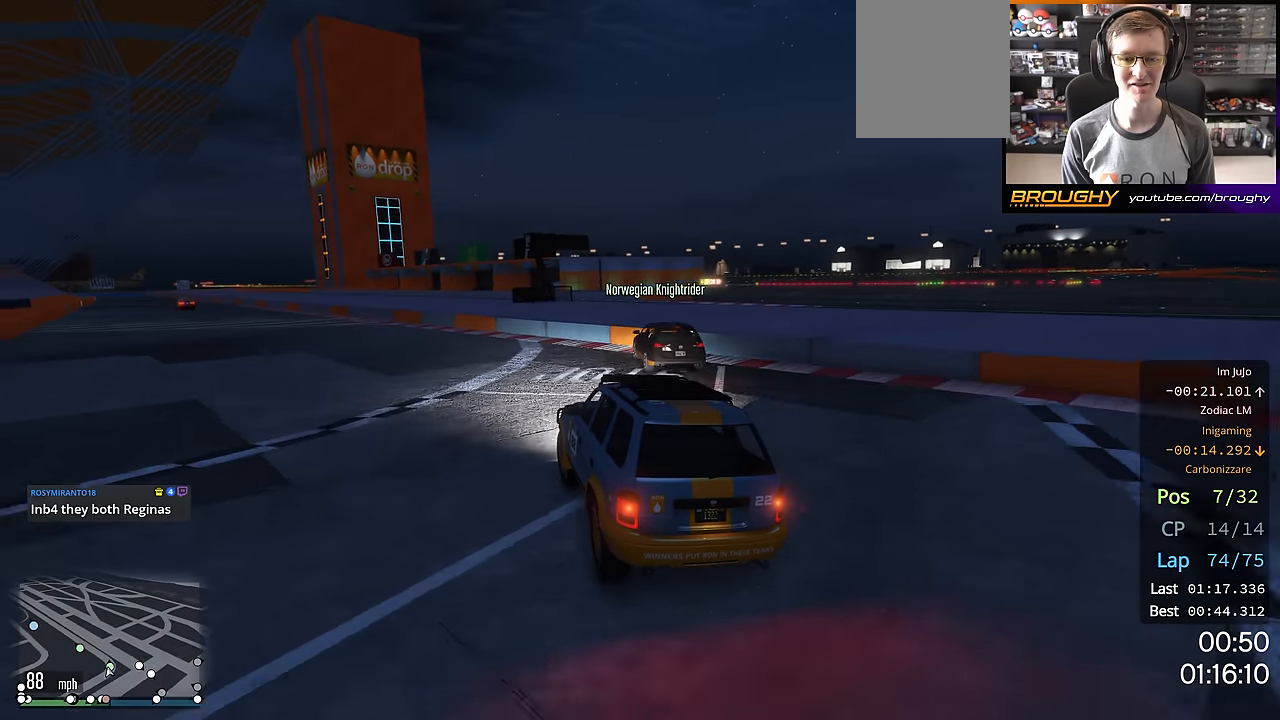
{"buttons": ["R2"], "left_stick": "center", "right_stick": "center", "events": [[200, "left_stick", "center"], [284, "left_stick", "up-left"], [500, "left_stick", "center"]]}
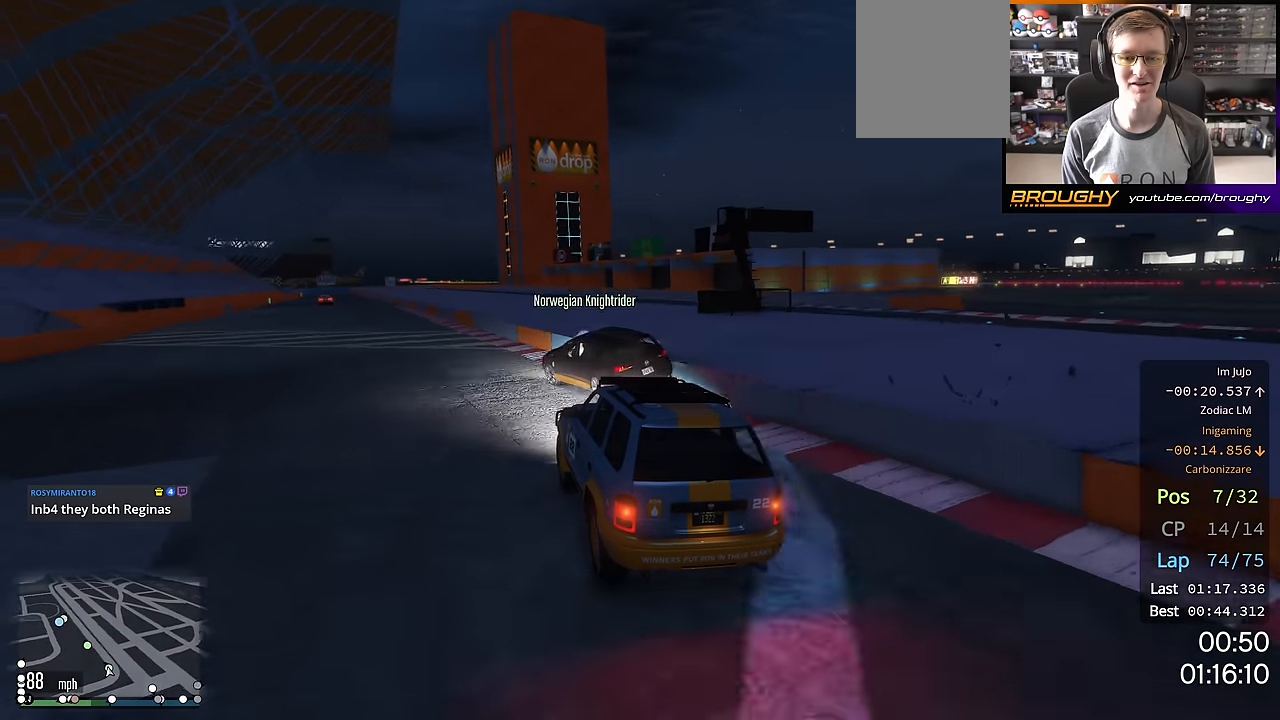
{"buttons": ["R2"], "left_stick": "center", "right_stick": "center", "events": [[50, "left_stick", "up-left"], [201, "left_stick", "center"], [301, "left_stick", "up-left"], [451, "left_stick", "center"]]}
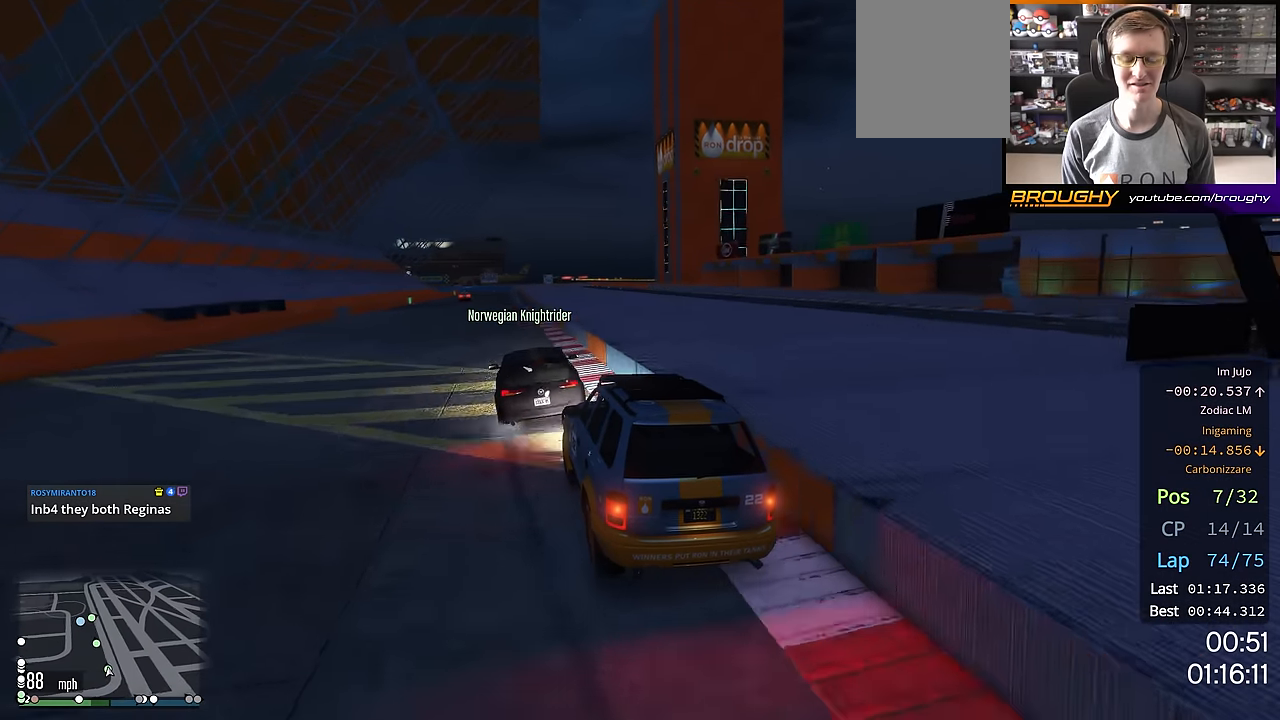
{"buttons": ["R2"], "left_stick": "center", "right_stick": "center", "events": [[133, "left_stick", "right"], [217, "left_stick", "center"]]}
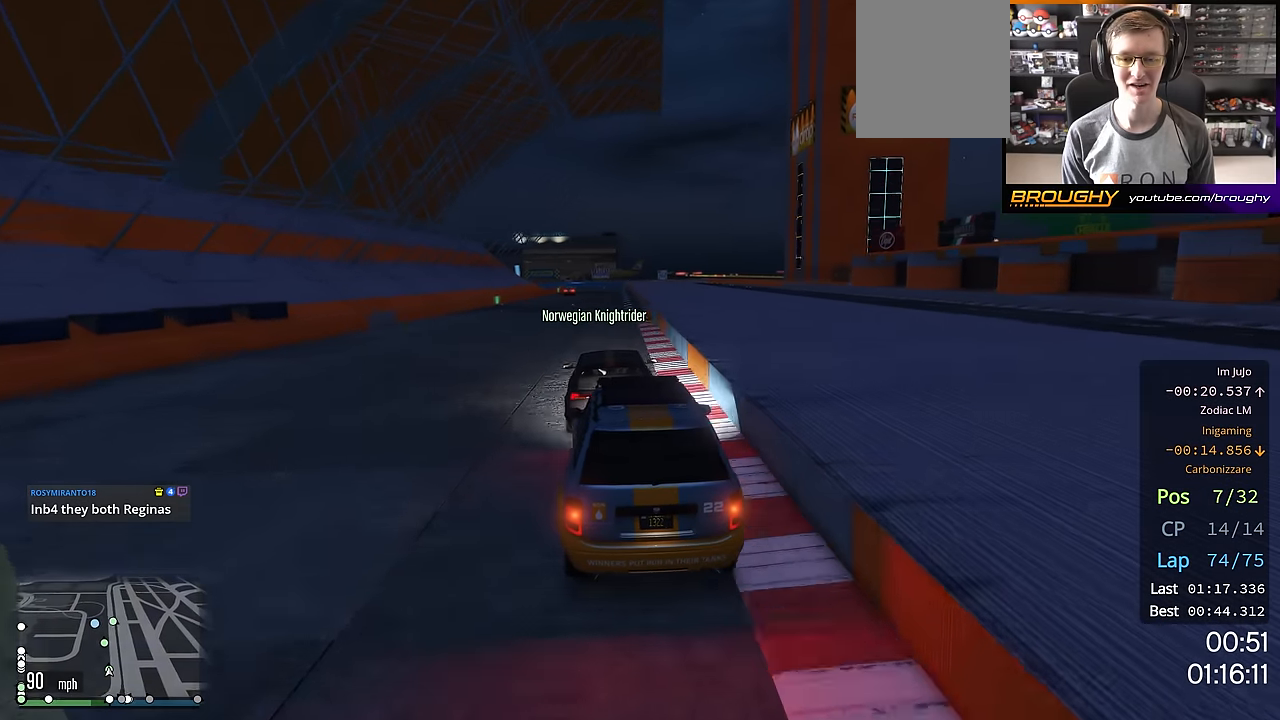
{"buttons": [], "left_stick": "center", "right_stick": "center", "events": [[484, "R2", "up"]]}
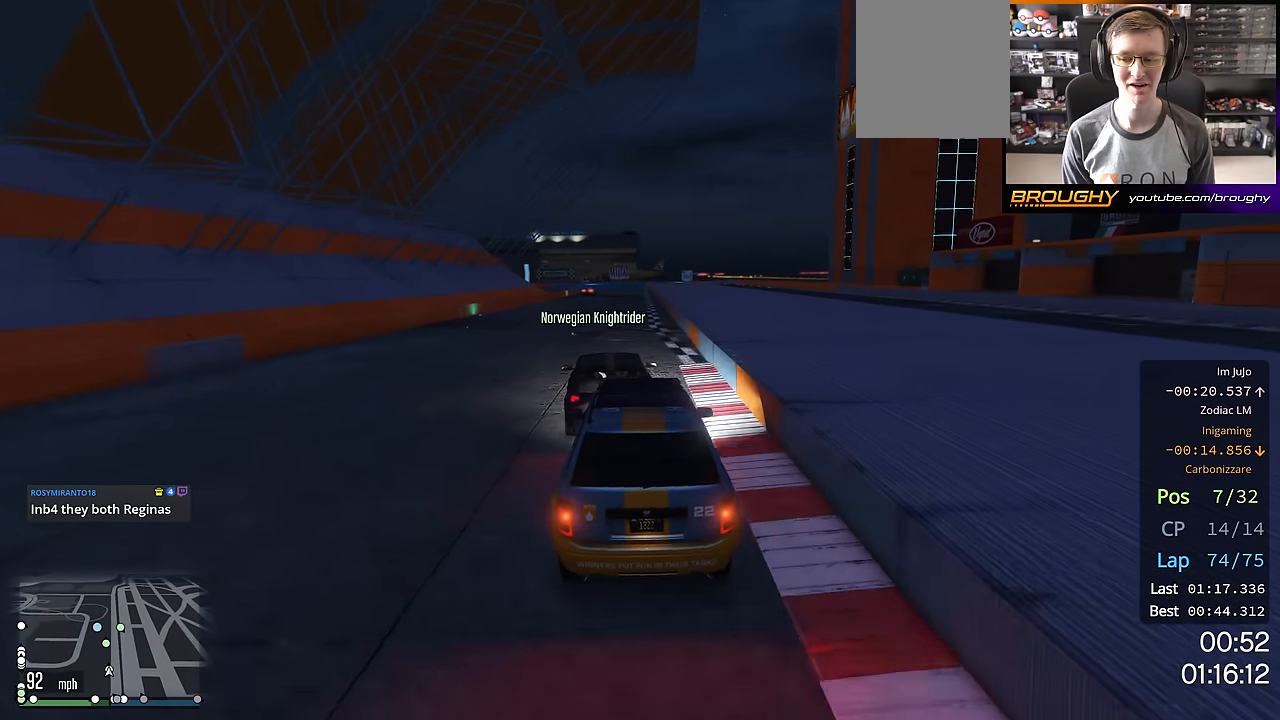
{"buttons": ["R2"], "left_stick": "center", "right_stick": "center", "events": [[133, "R2", "down"]]}
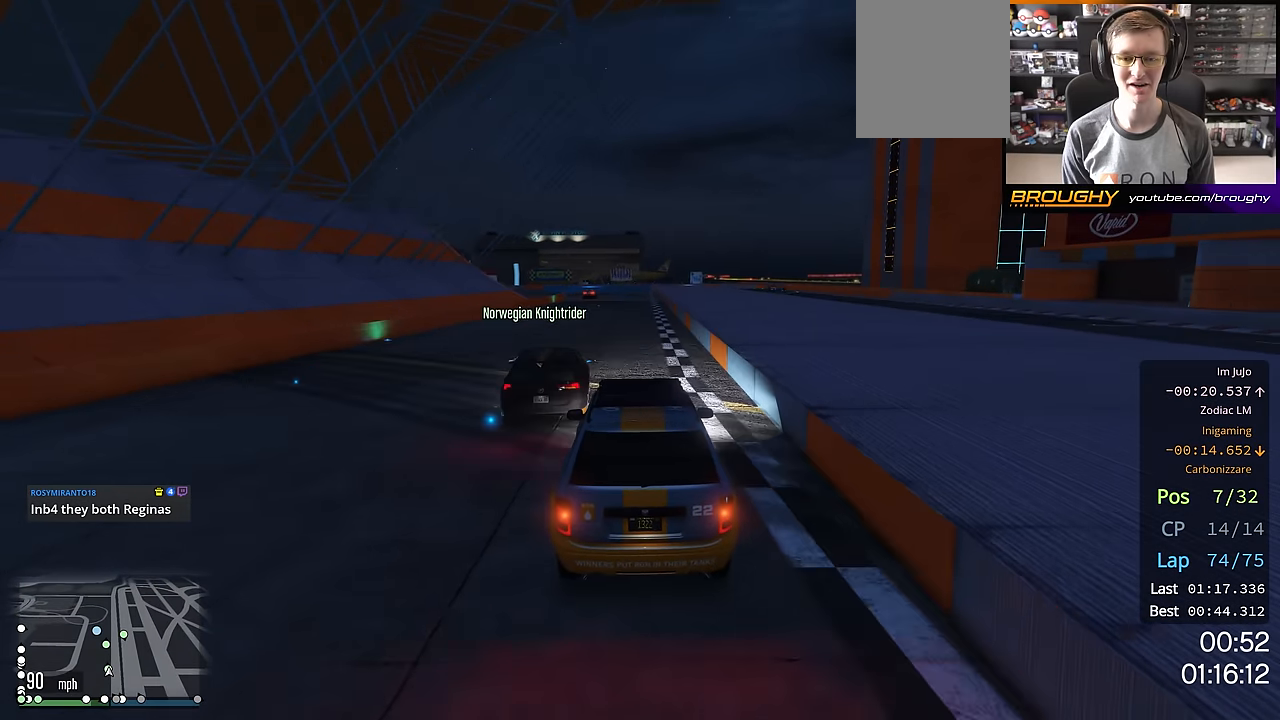
{"buttons": ["R2"], "left_stick": "right", "right_stick": "center", "events": [[401, "left_stick", "right"]]}
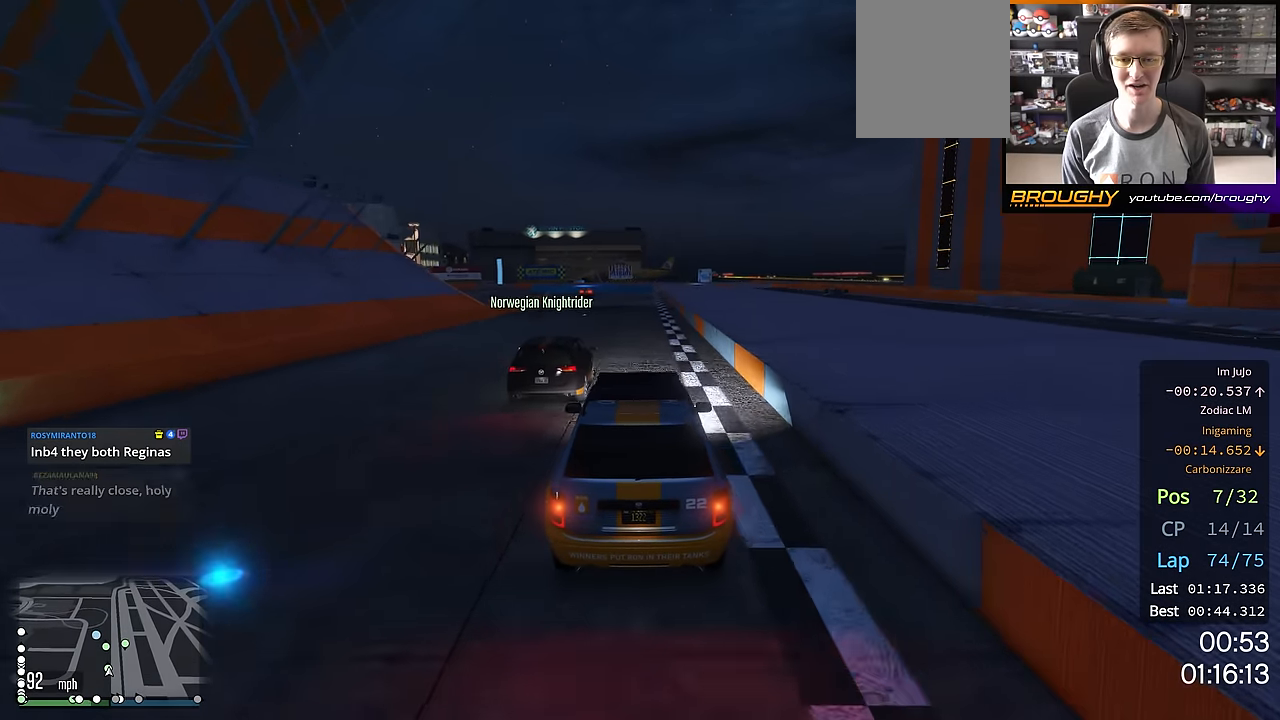
{"buttons": ["R2"], "left_stick": "center", "right_stick": "center", "events": [[17, "left_stick", "center"]]}
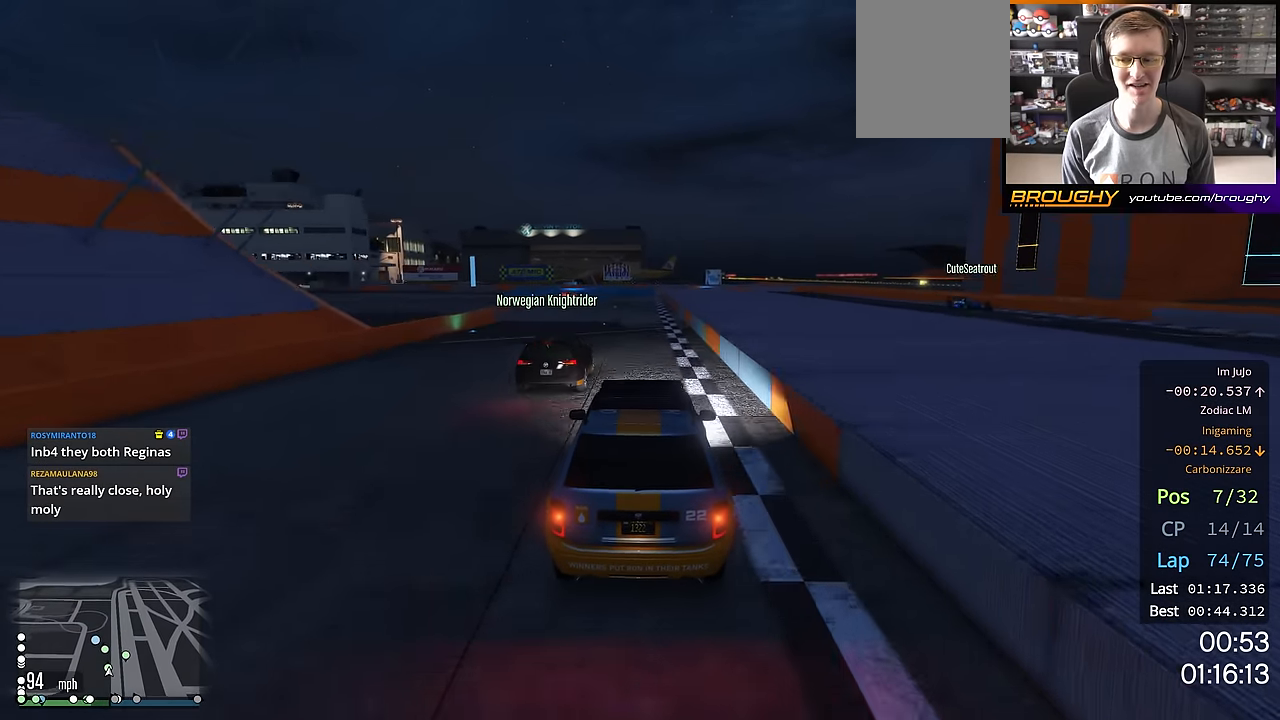
{"buttons": ["R2"], "left_stick": "up-left", "right_stick": "center", "events": [[451, "left_stick", "up-left"]]}
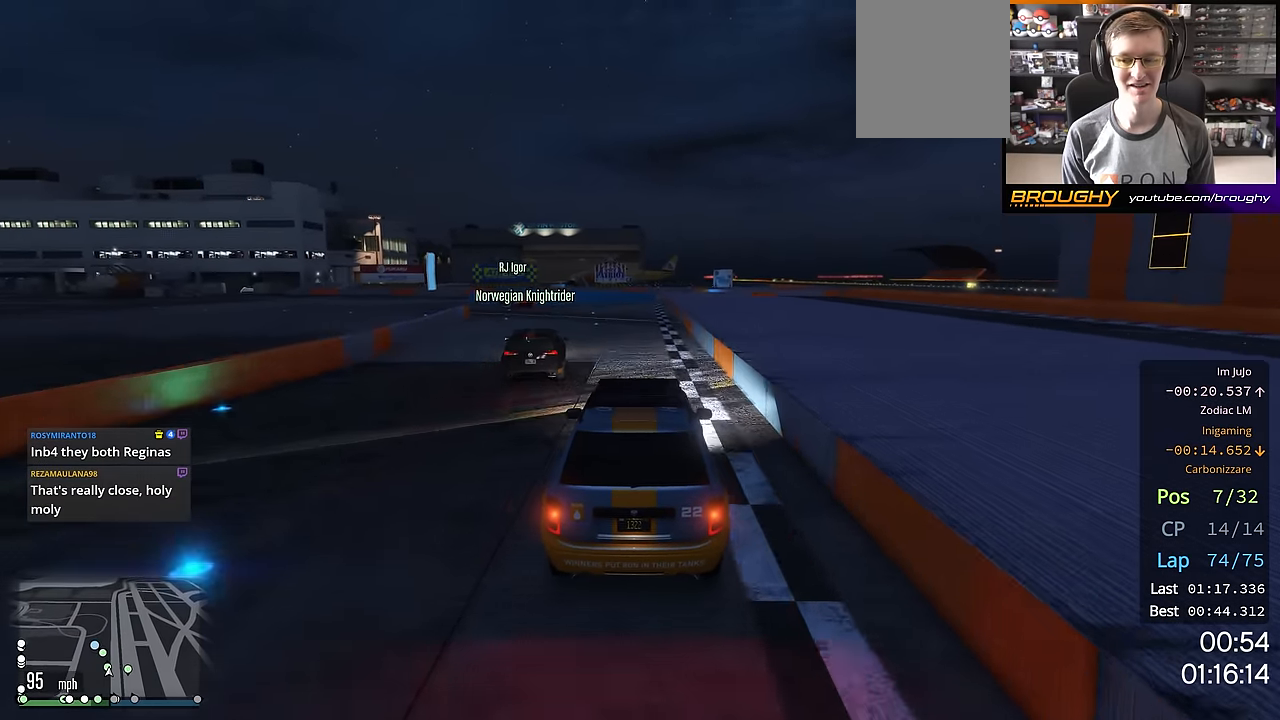
{"buttons": [], "left_stick": "center", "right_stick": "center", "events": [[117, "left_stick", "center"], [183, "left_stick", "up-left"], [250, "R2", "up"], [467, "left_stick", "center"]]}
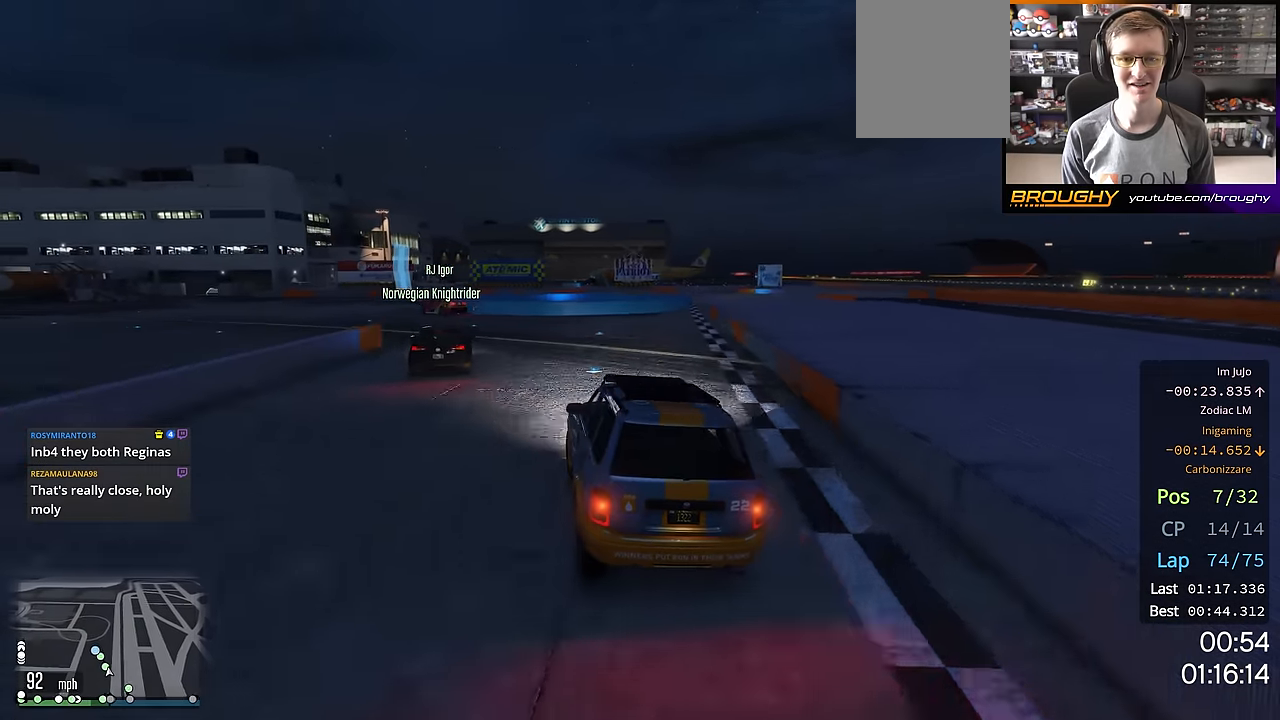
{"buttons": ["L2"], "left_stick": "up-left", "right_stick": "center"}
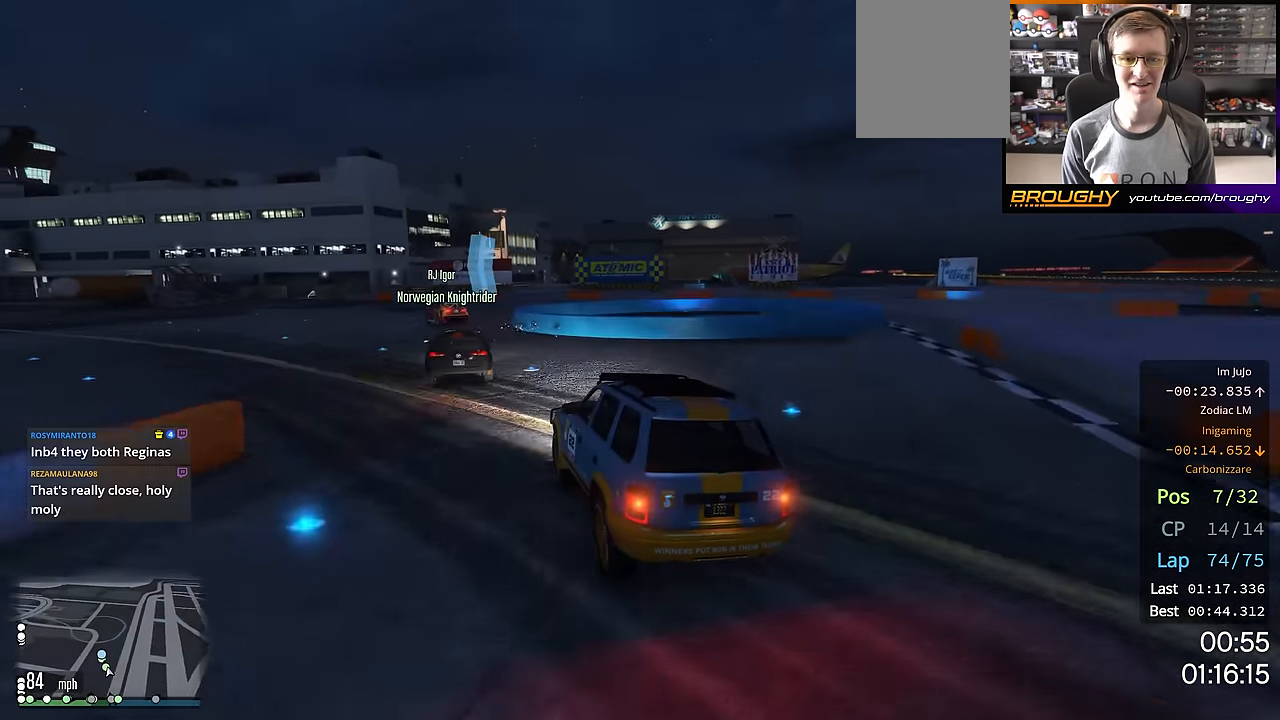
{"buttons": ["L2"], "left_stick": "right", "right_stick": "center", "events": [[133, "left_stick", "center"], [300, "L2", "up"], [417, "L2", "down"], [417, "left_stick", "right"]]}
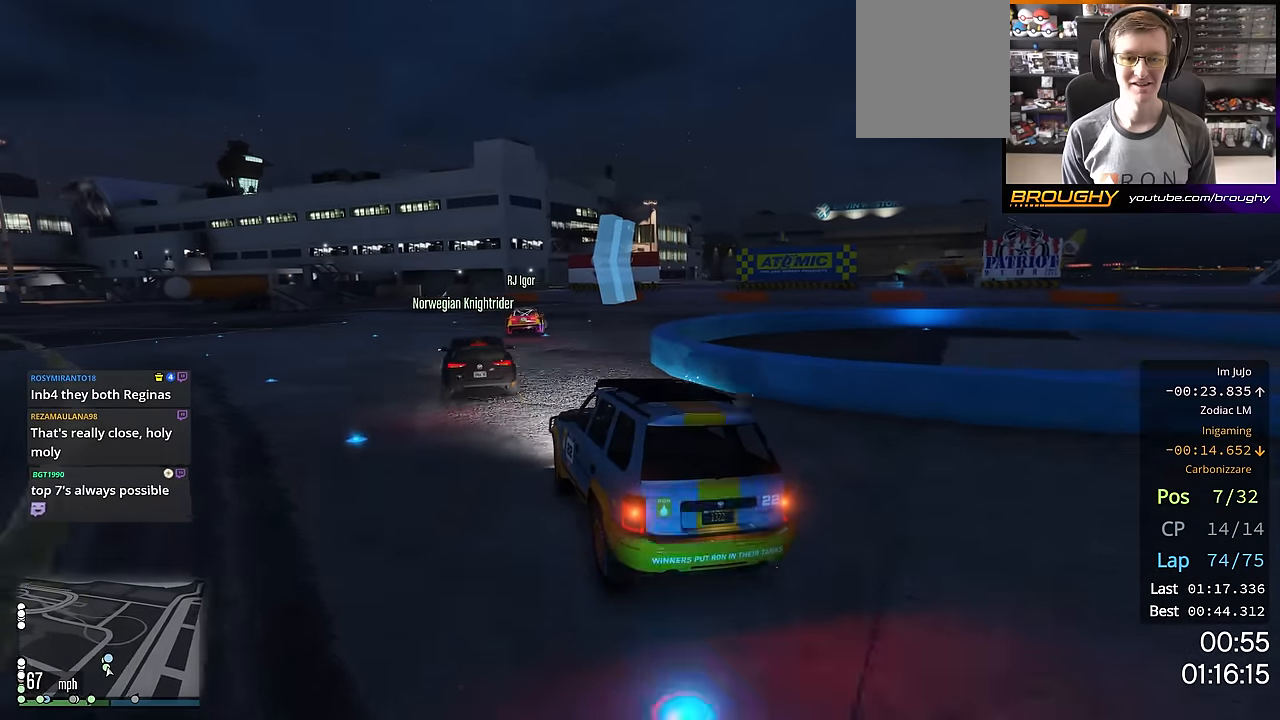
{"buttons": ["L2"], "left_stick": "right", "right_stick": "center", "events": [[217, "left_stick", "center"], [301, "left_stick", "right"]]}
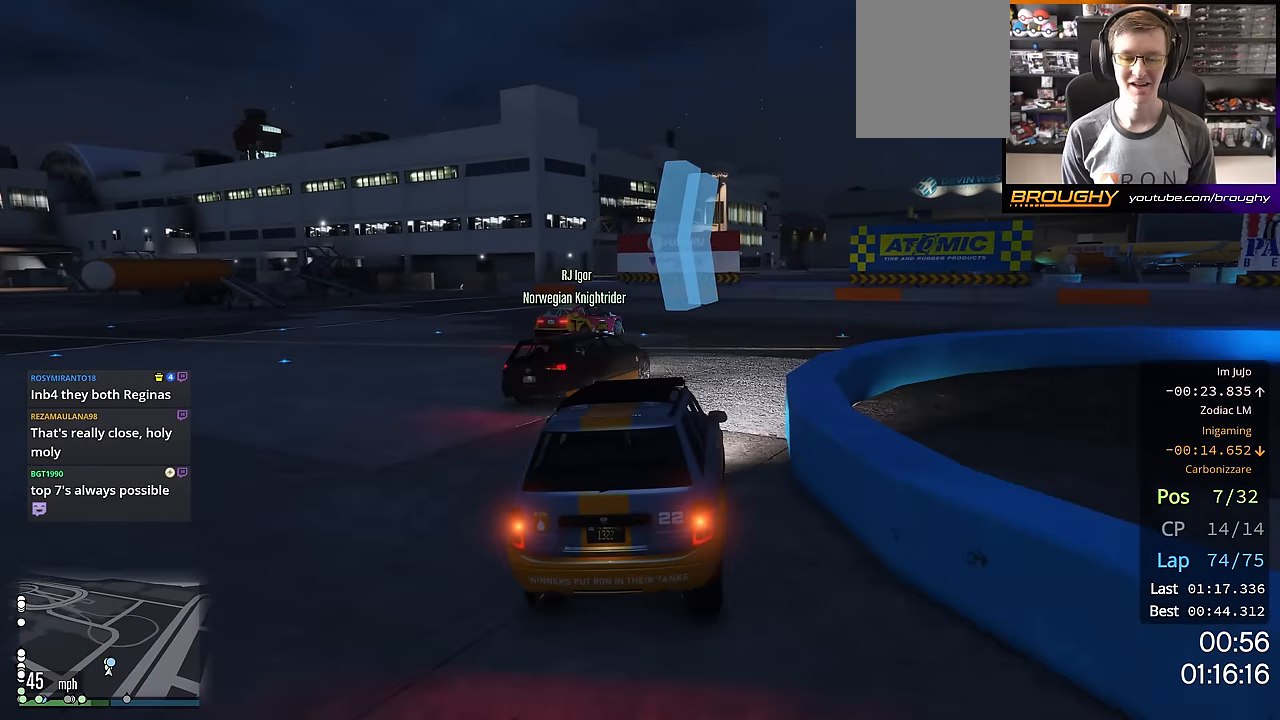
{"buttons": ["R2"], "left_stick": "right", "right_stick": "center", "events": [[33, "L2", "up"], [100, "L2", "down"], [133, "left_stick", "down-right"], [200, "L2", "up"], [300, "left_stick", "right"], [384, "R2", "down"]]}
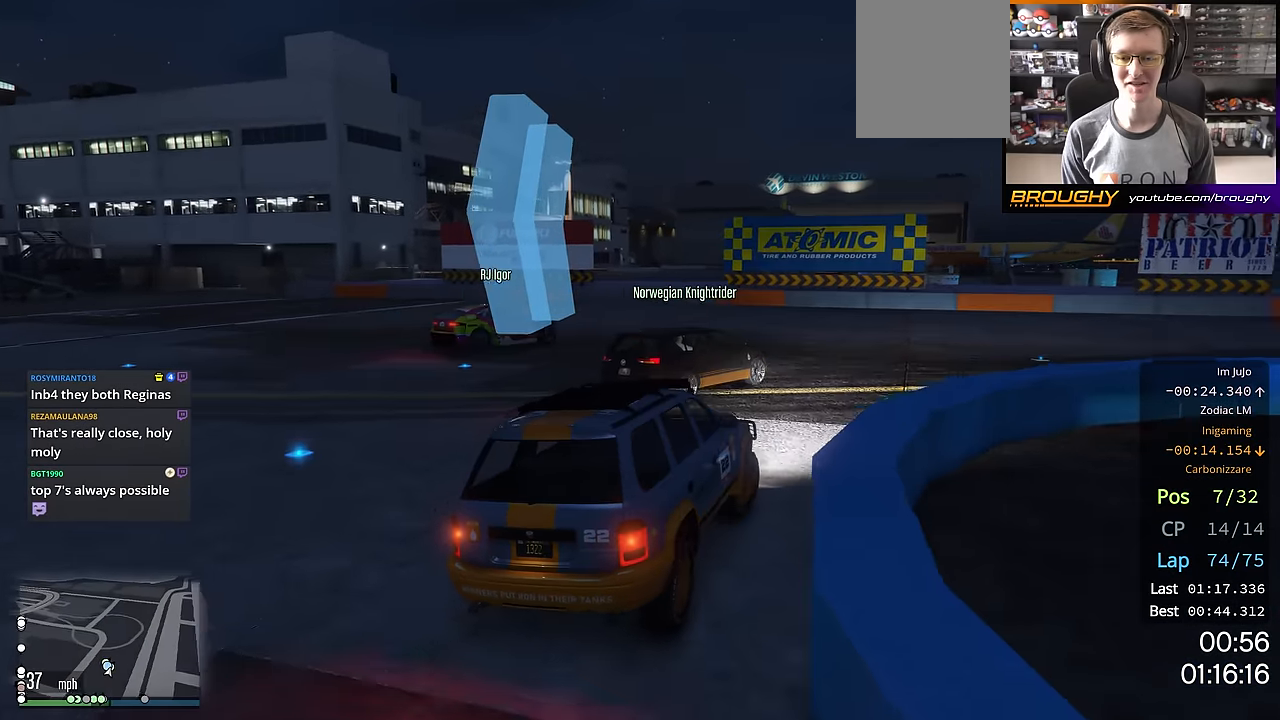
{"buttons": ["R2"], "left_stick": "right", "right_stick": "center", "events": [[50, "R2", "up"], [101, "R2", "down"]]}
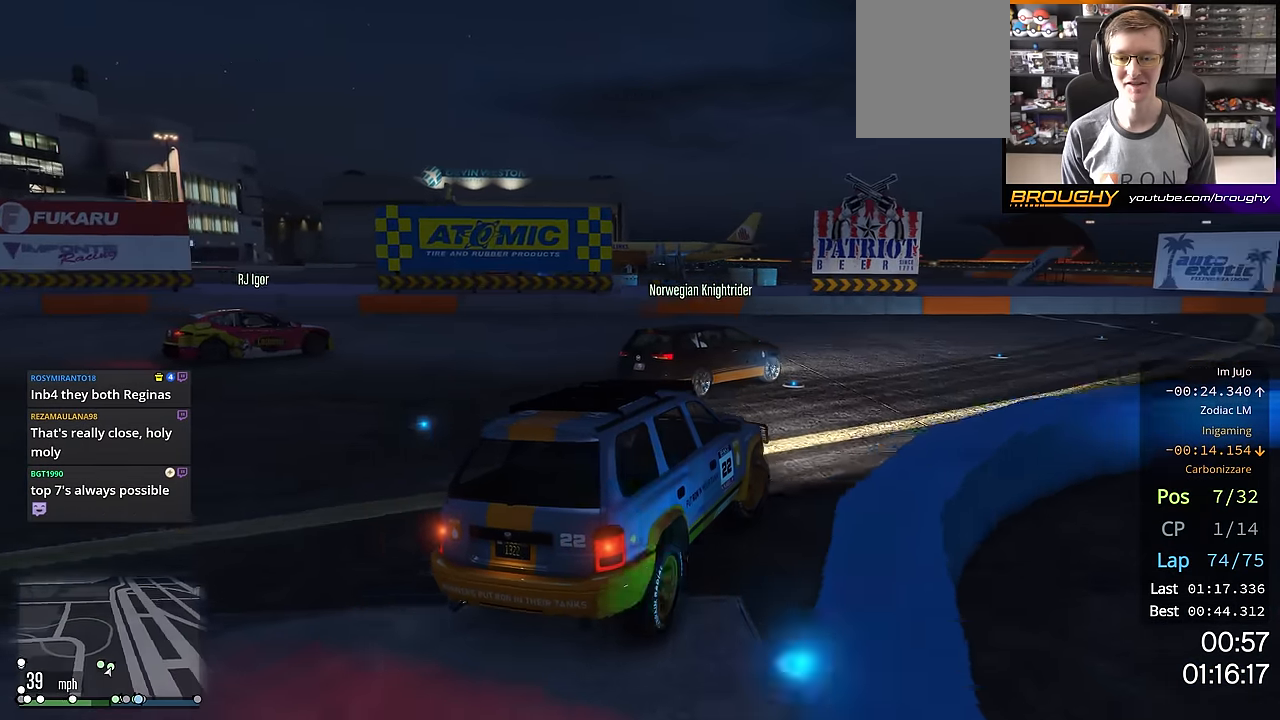
{"buttons": ["R2"], "left_stick": "right", "right_stick": "center", "events": [[267, "left_stick", "center"], [350, "left_stick", "right"]]}
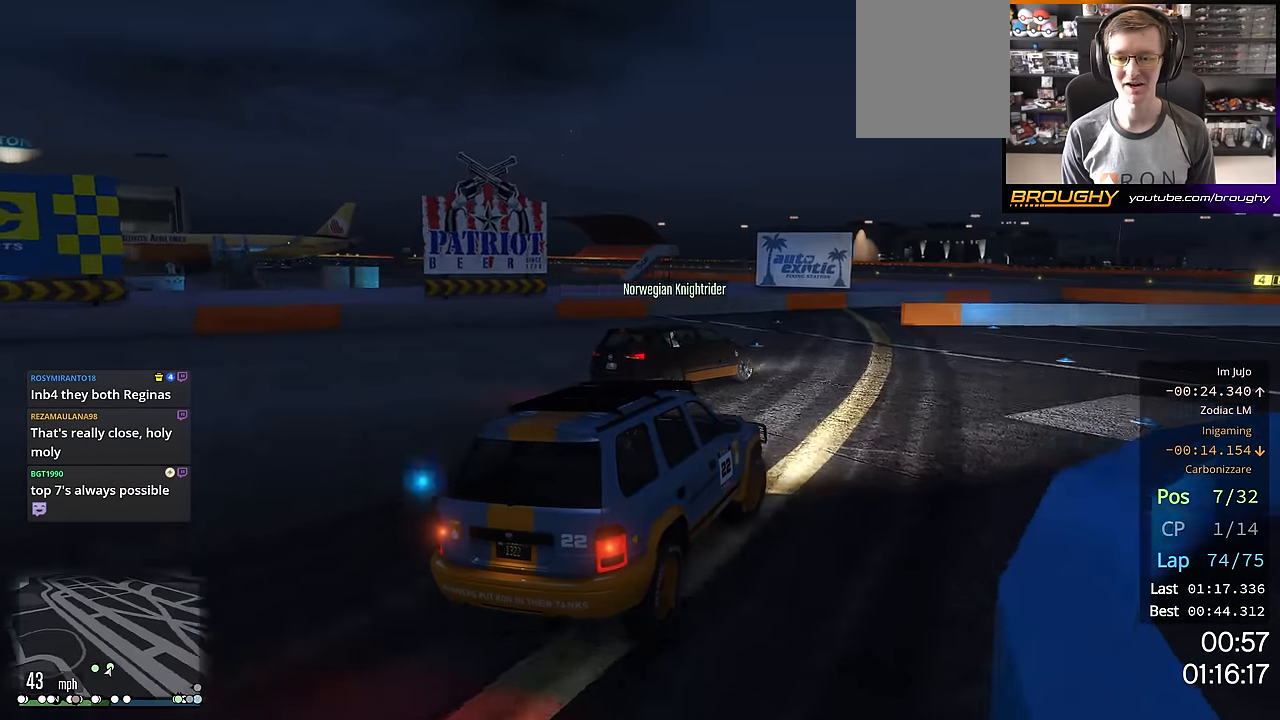
{"buttons": ["R2"], "left_stick": "center", "right_stick": "center", "events": [[484, "left_stick", "center"]]}
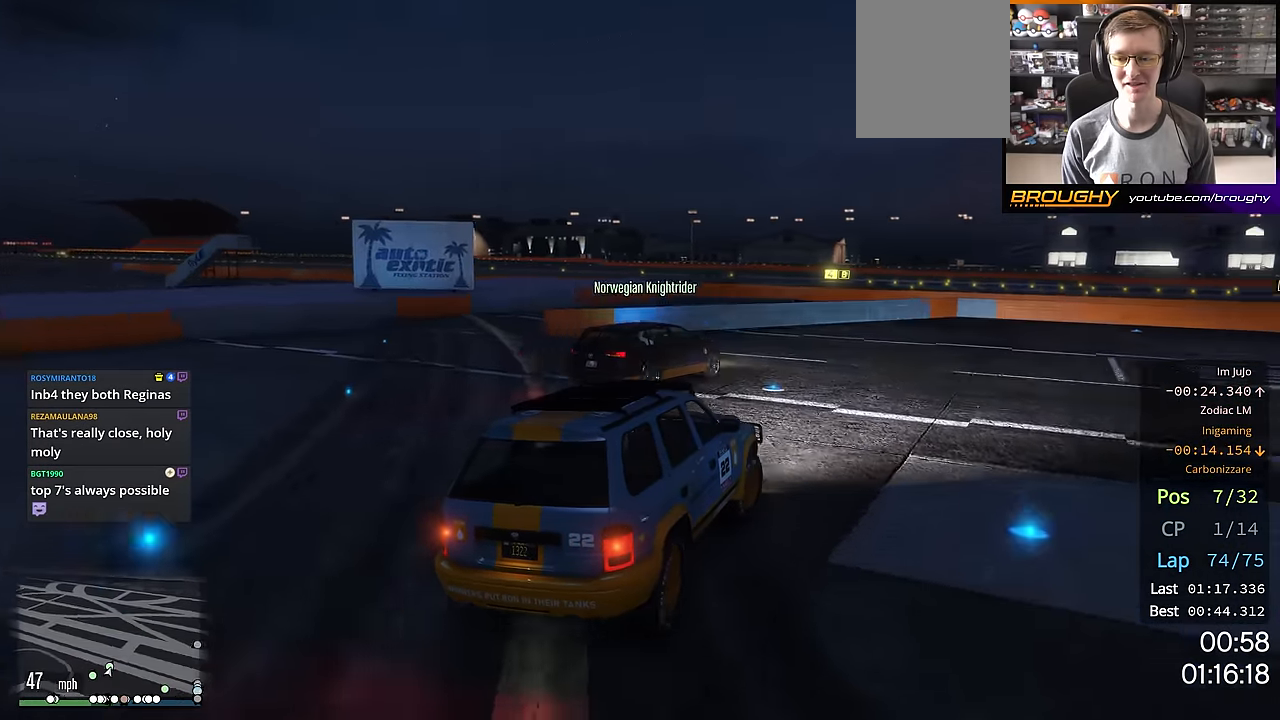
{"buttons": ["R2"], "left_stick": "down-right", "right_stick": "center", "events": [[67, "left_stick", "down-right"]]}
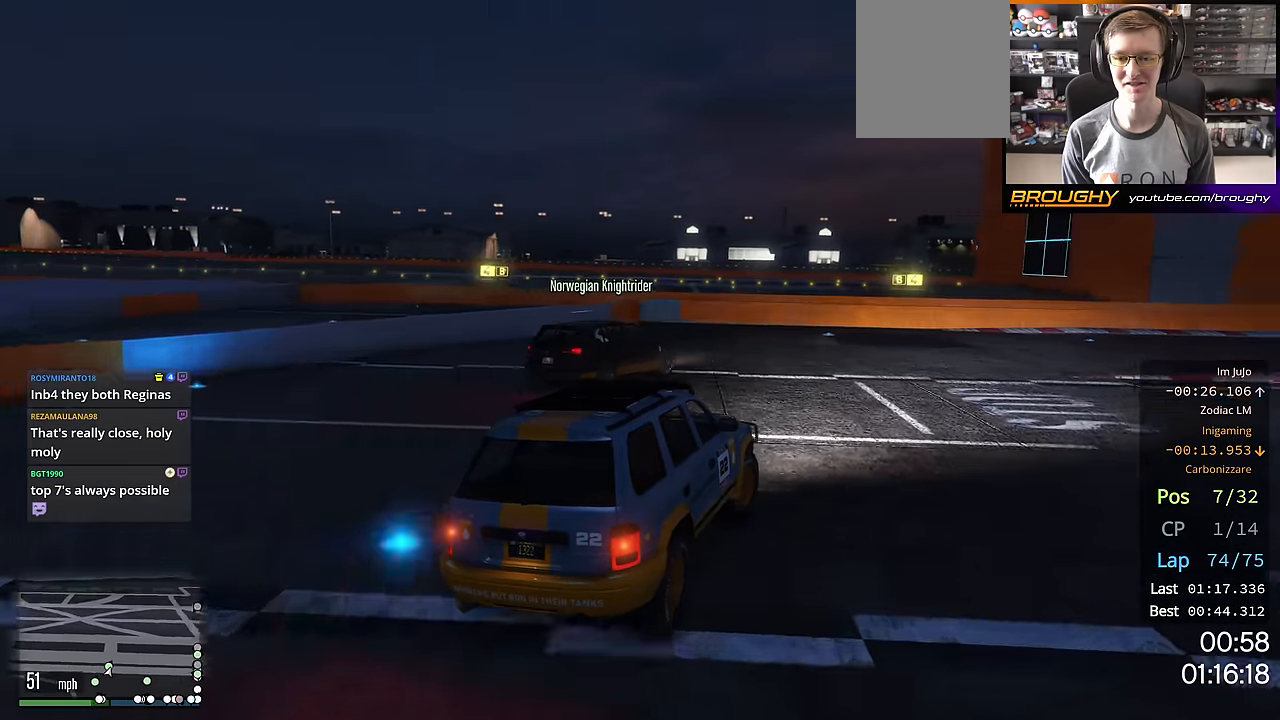
{"buttons": ["R2"], "left_stick": "down-right", "right_stick": "center", "events": []}
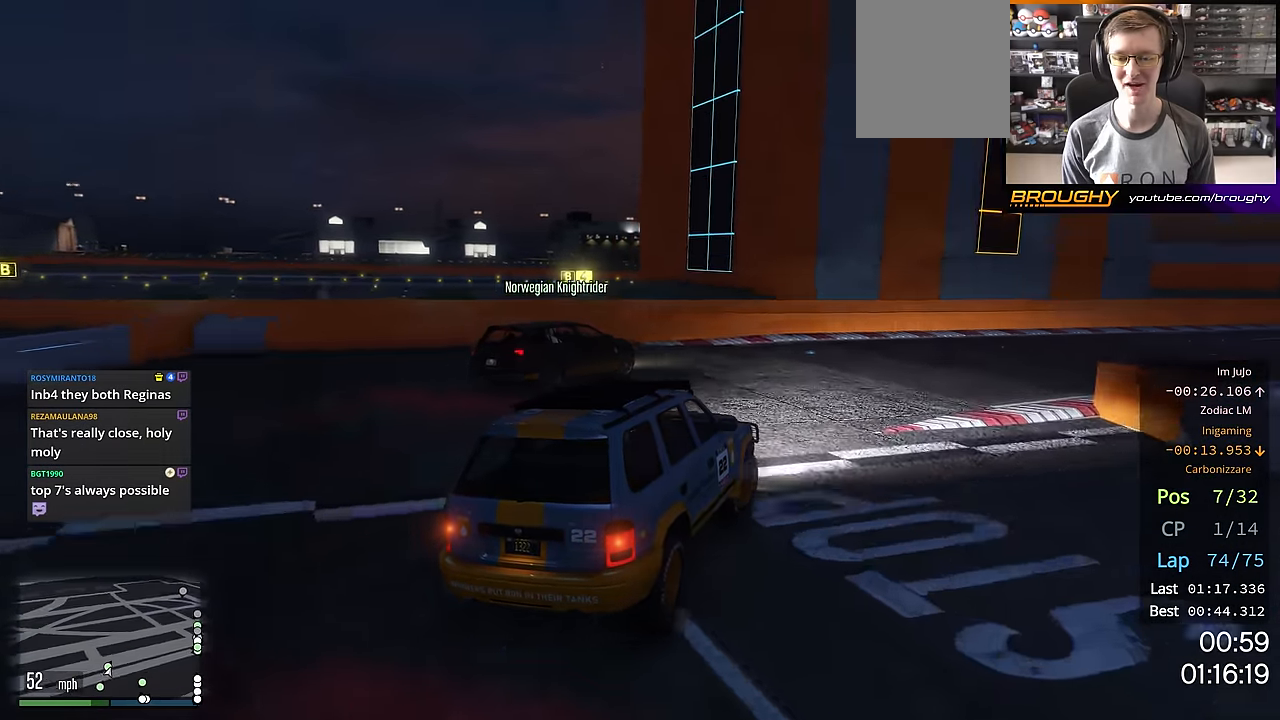
{"buttons": ["R2"], "left_stick": "right", "right_stick": "center", "events": [[33, "left_stick", "right"], [400, "left_stick", "center"], [500, "left_stick", "right"]]}
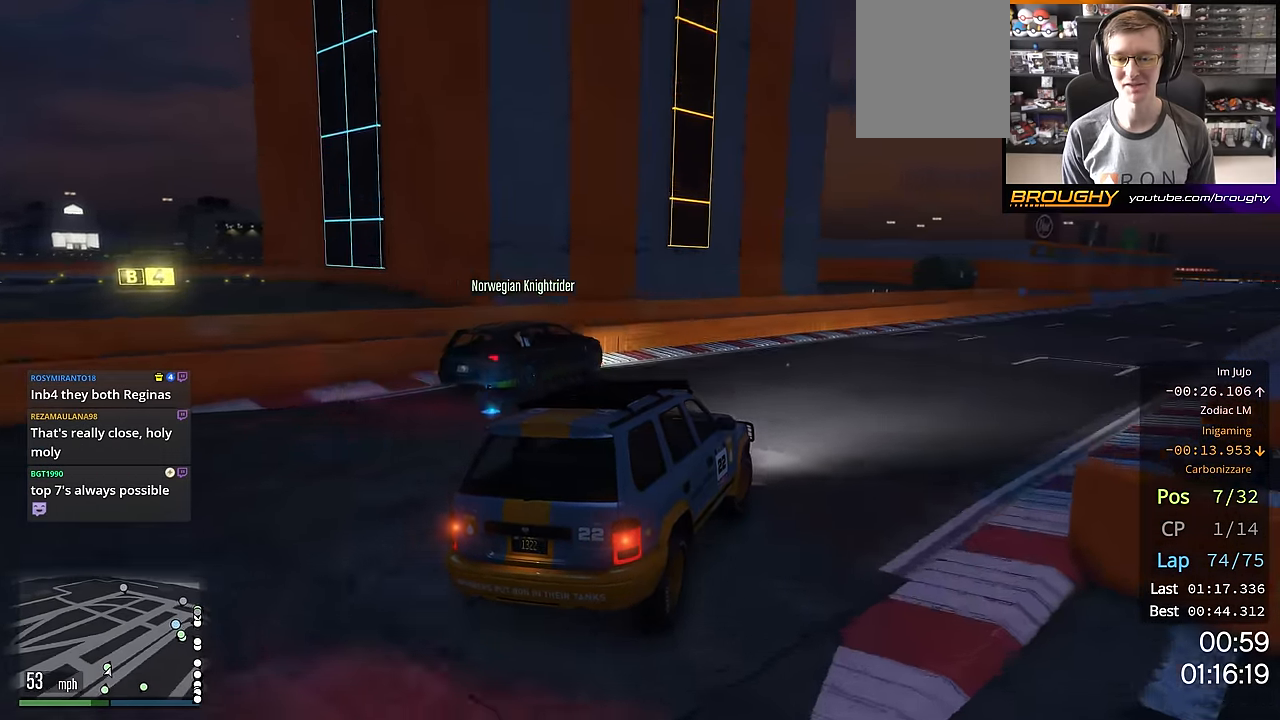
{"buttons": ["R2"], "left_stick": "center", "right_stick": "center", "events": [[167, "left_stick", "center"]]}
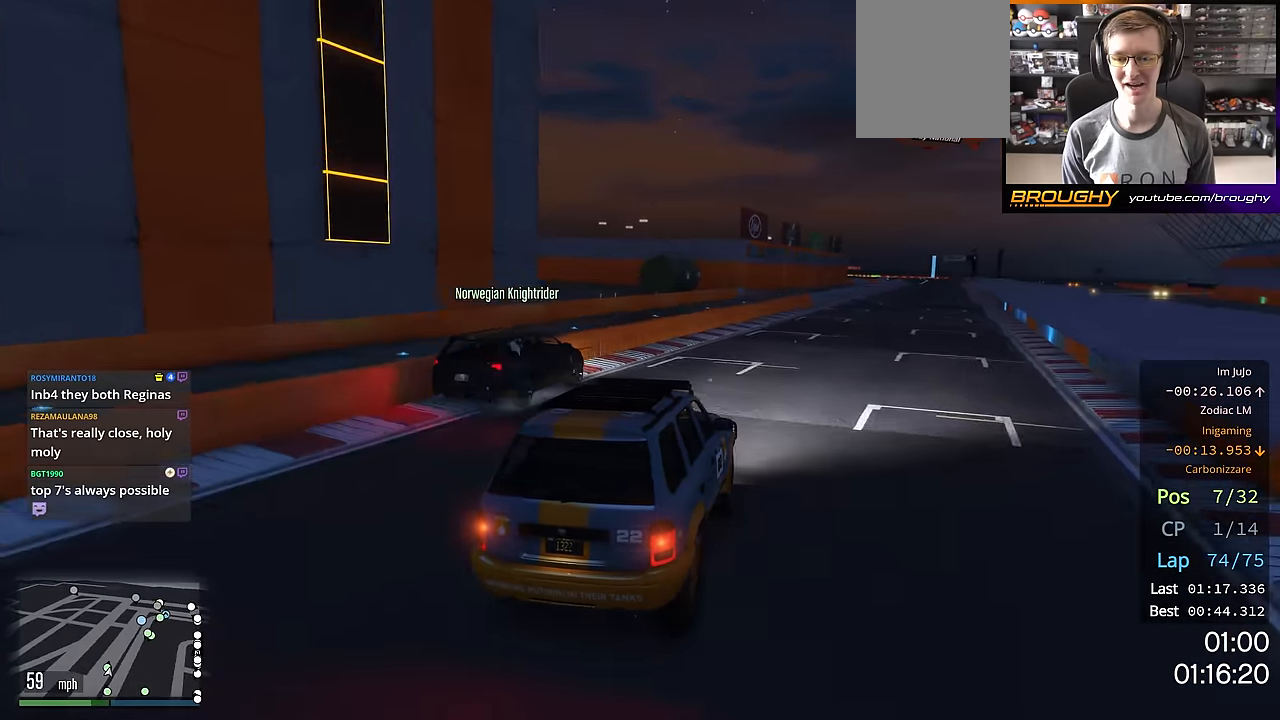
{"buttons": ["R2"], "left_stick": "center", "right_stick": "center", "events": []}
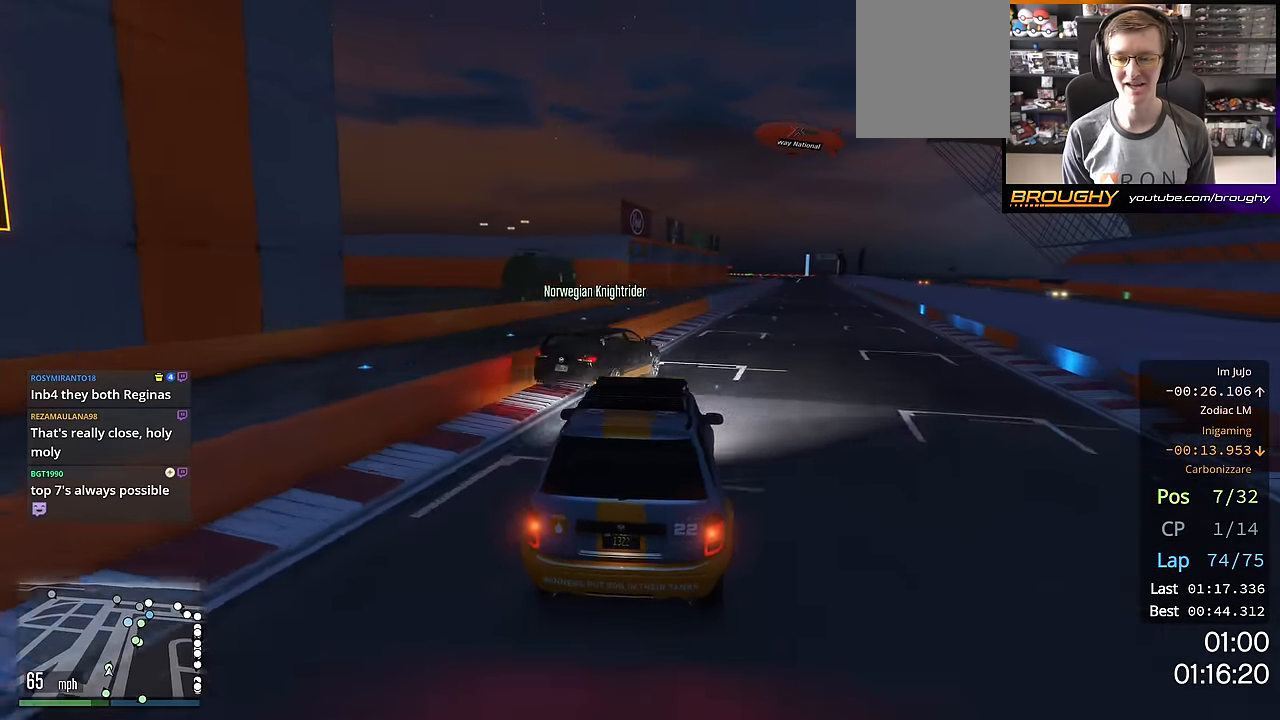
{"buttons": ["R2"], "left_stick": "center", "right_stick": "center", "events": [[200, "left_stick", "right"], [367, "left_stick", "center"]]}
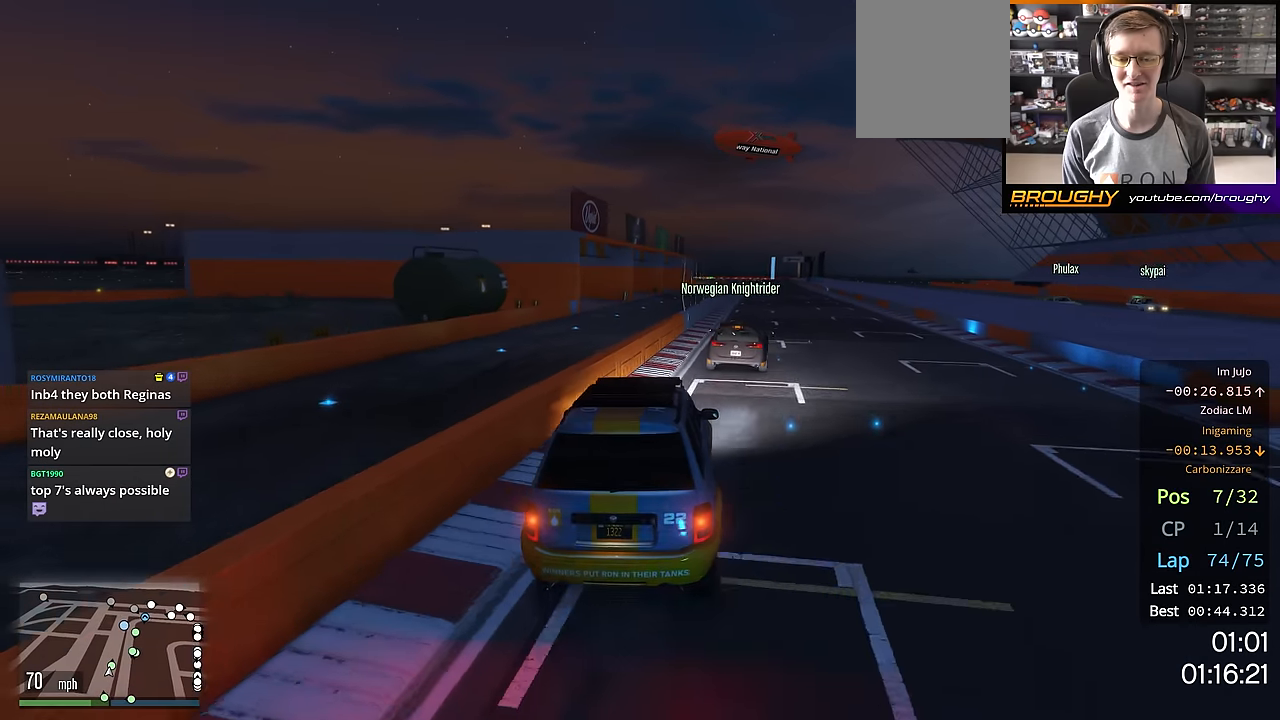
{"buttons": ["R2"], "left_stick": "up-left", "right_stick": "center", "events": [[17, "left_stick", "right"], [151, "left_stick", "center"], [468, "left_stick", "up-left"]]}
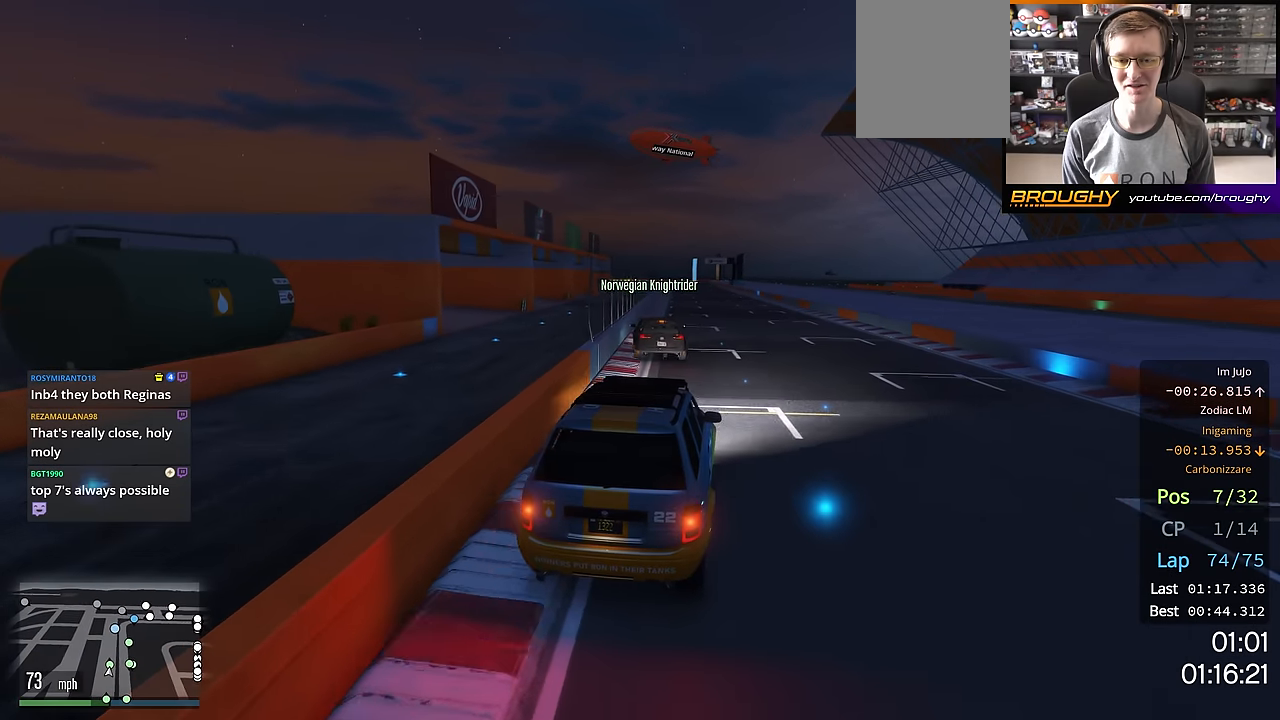
{"buttons": ["R2"], "left_stick": "center", "right_stick": "center", "events": [[83, "left_stick", "center"]]}
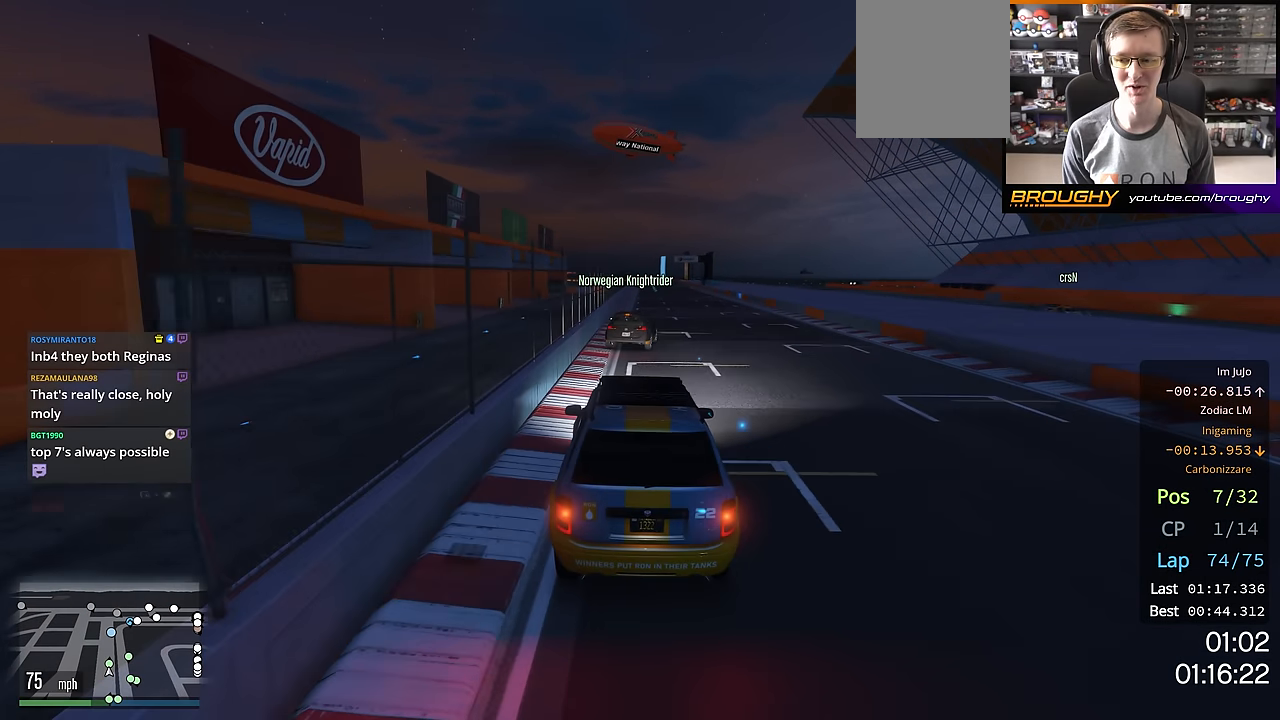
{"buttons": ["R2"], "left_stick": "center", "right_stick": "center", "events": [[201, "left_stick", "right"], [317, "left_stick", "center"]]}
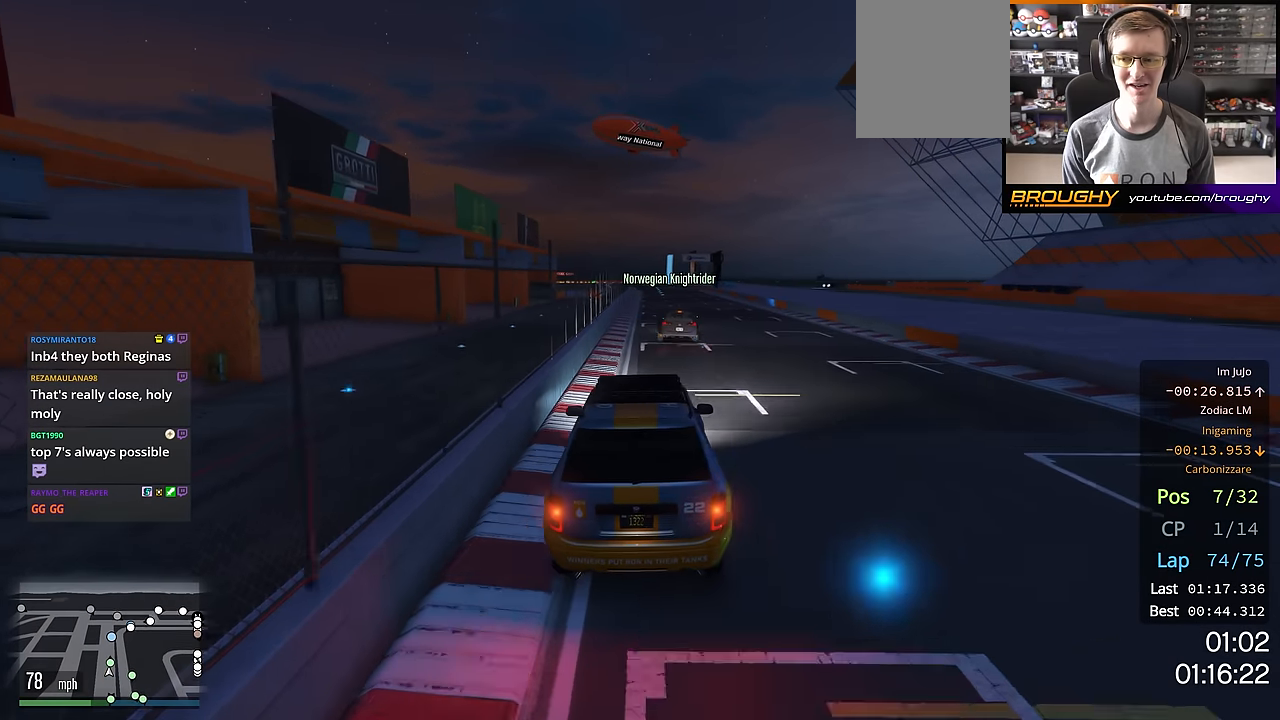
{"buttons": ["R2"], "left_stick": "center", "right_stick": "center", "events": [[350, "left_stick", "up-left"], [450, "left_stick", "center"]]}